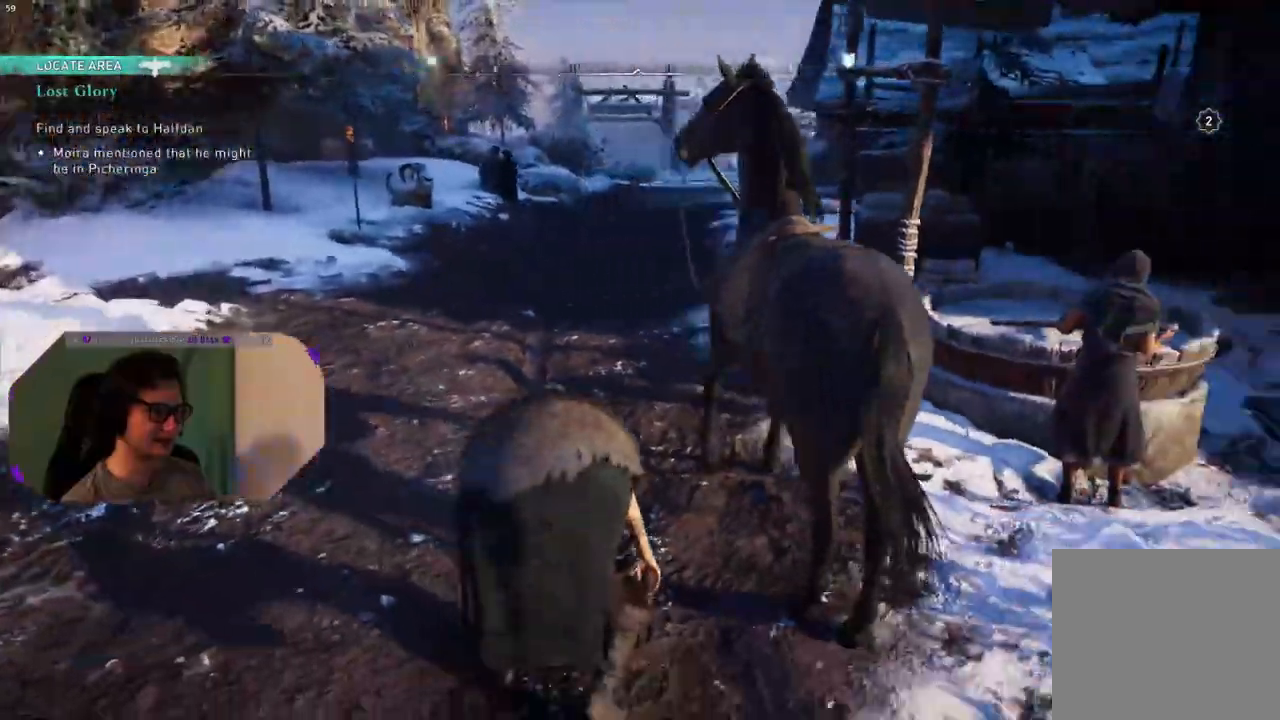
Gameplay with a controller (PlayStation layout); each line is a JSON object with the inputs held at the frame after it. "events" lists button and stick changes between this image and that frame as [ms after this image, input, new state], when the widget could be followed in between.
{"buttons": [], "left_stick": "down-right", "right_stick": "right", "events": [[433, "left_stick", "down-right"]]}
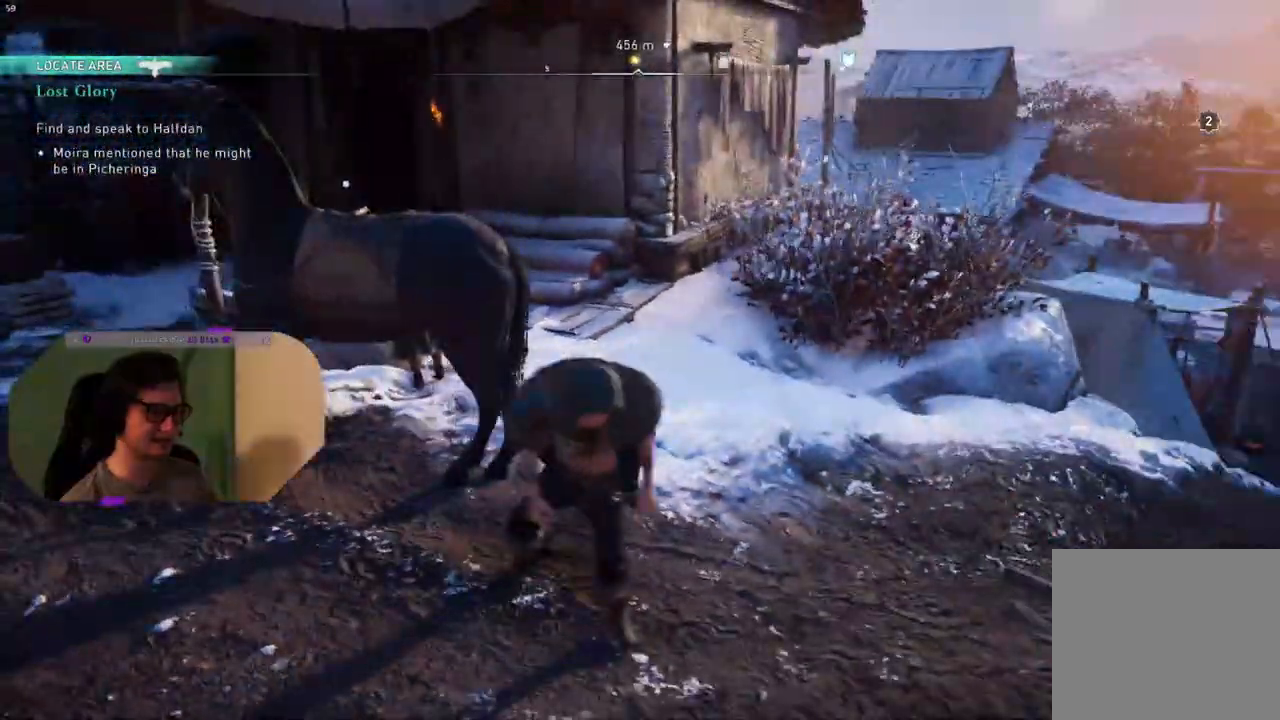
{"buttons": [], "left_stick": "up-right", "right_stick": "center", "events": [[150, "left_stick", "up-right"], [450, "right_stick", "center"]]}
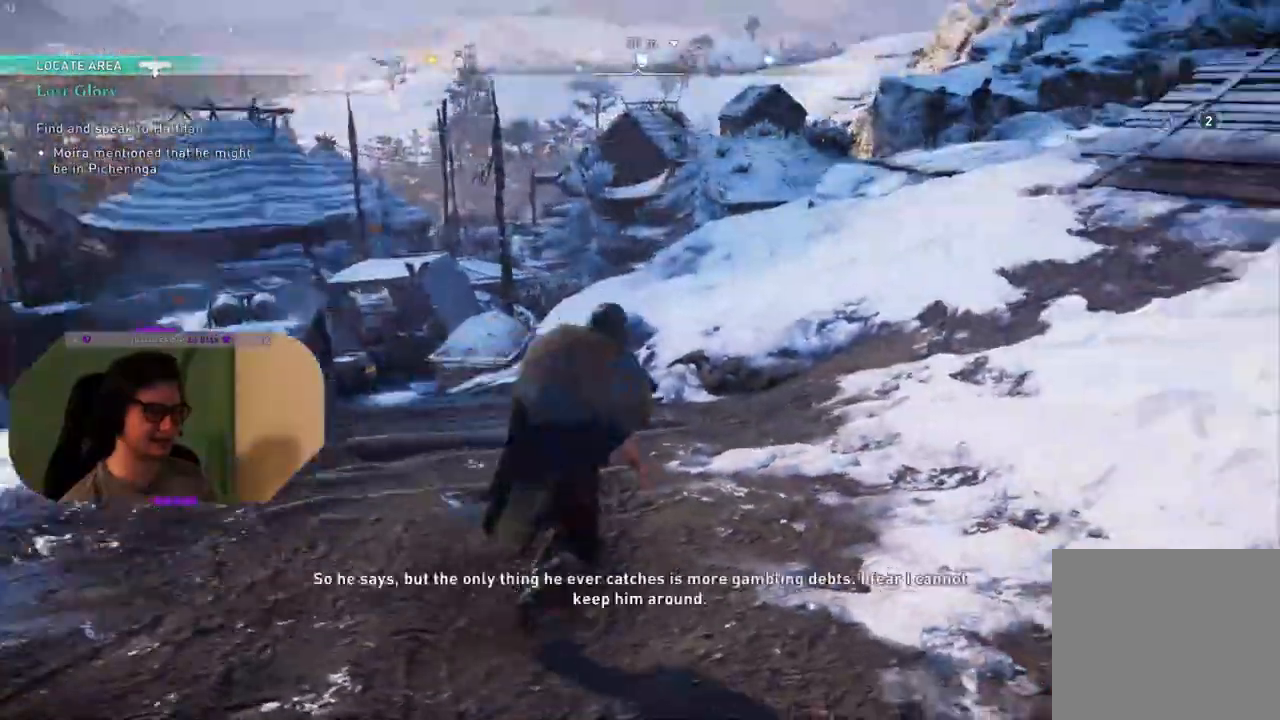
{"buttons": [], "left_stick": "up", "right_stick": "right", "events": [[233, "right_stick", "right"], [450, "left_stick", "up"]]}
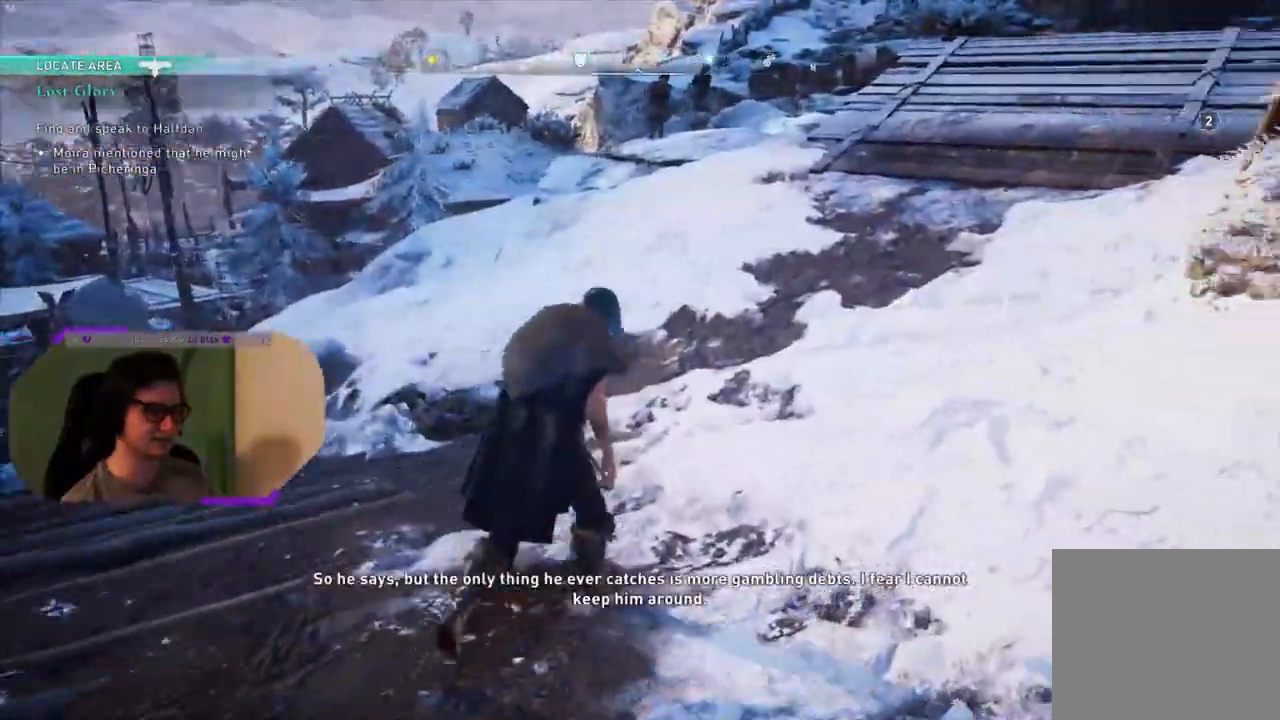
{"buttons": [], "left_stick": "up-left", "right_stick": "right", "events": [[200, "left_stick", "up-left"]]}
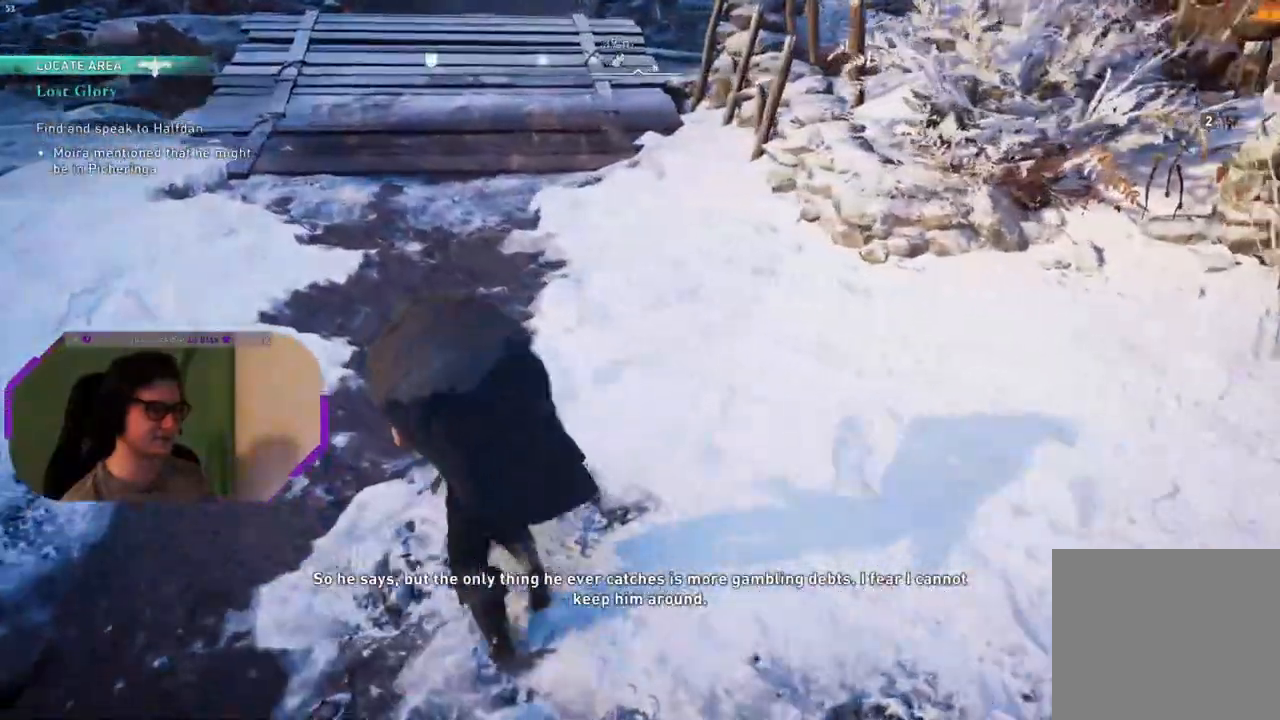
{"buttons": [], "left_stick": "down-left", "right_stick": "left", "events": [[100, "right_stick", "left"], [133, "left_stick", "down-left"]]}
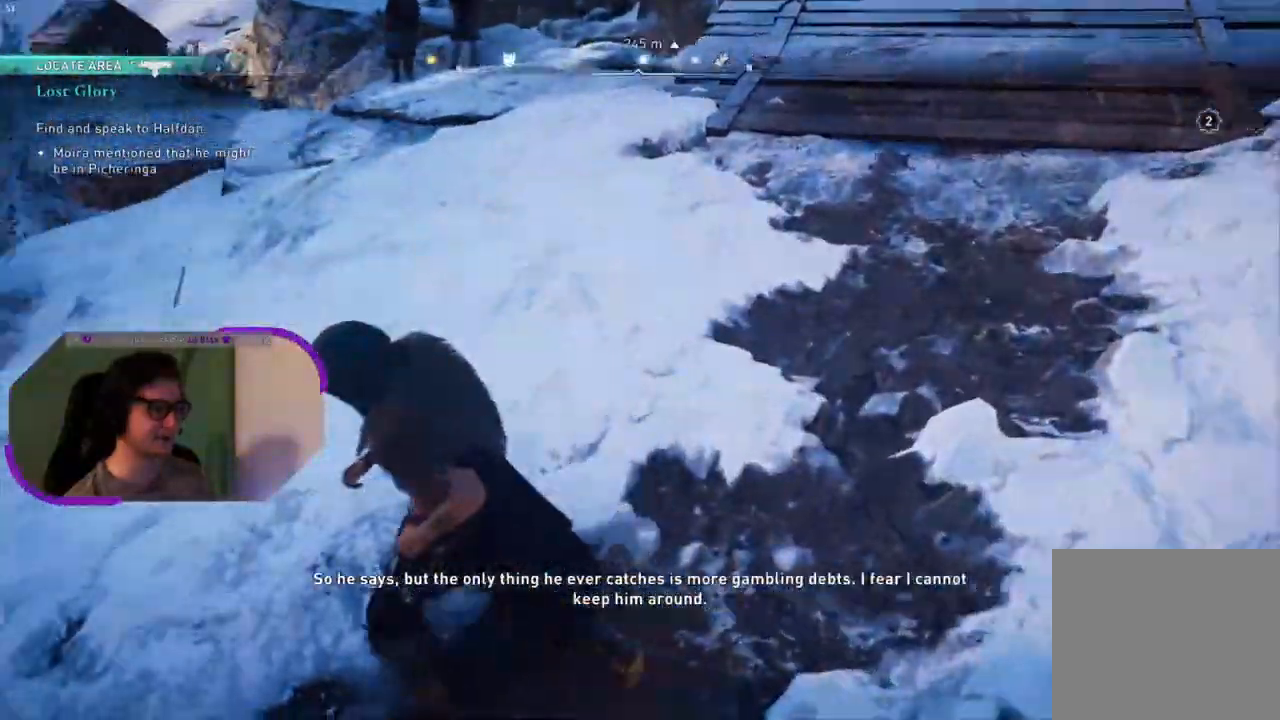
{"buttons": [], "left_stick": "down-left", "right_stick": "left", "events": []}
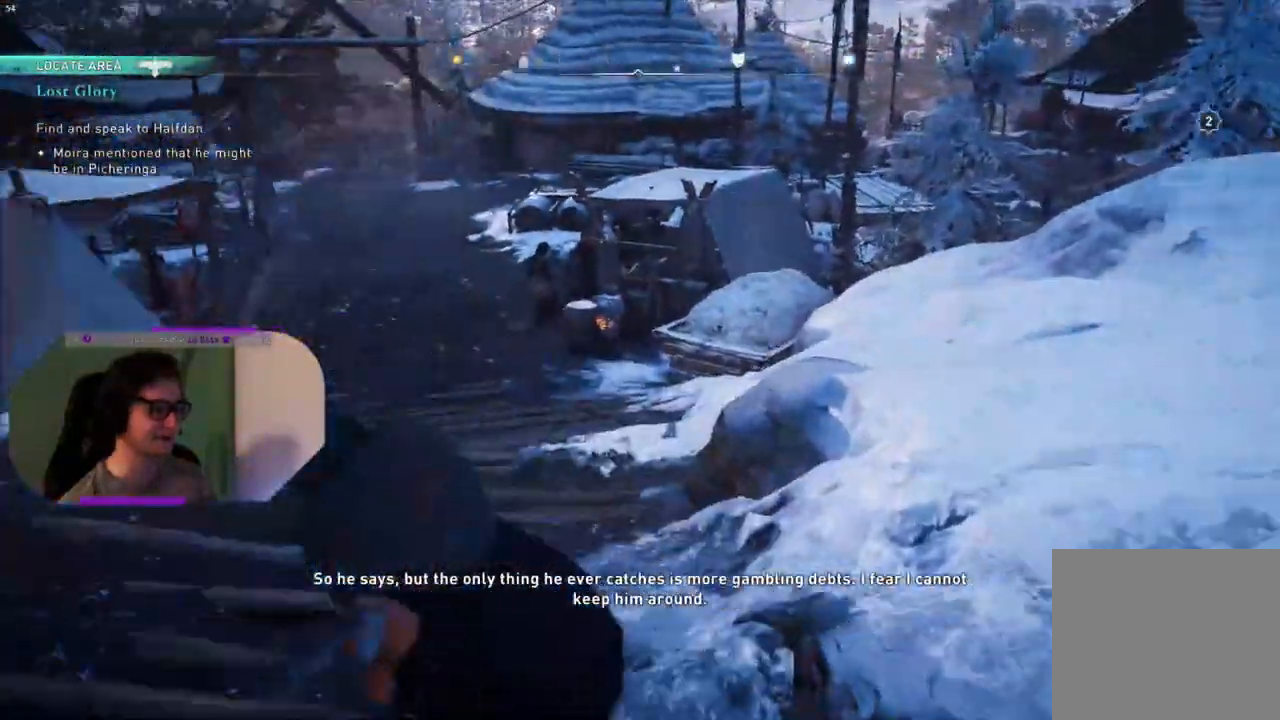
{"buttons": [], "left_stick": "left", "right_stick": "left", "events": [[33, "left_stick", "center"], [83, "right_stick", "center"], [267, "right_stick", "left"], [317, "left_stick", "down-left"], [500, "left_stick", "left"]]}
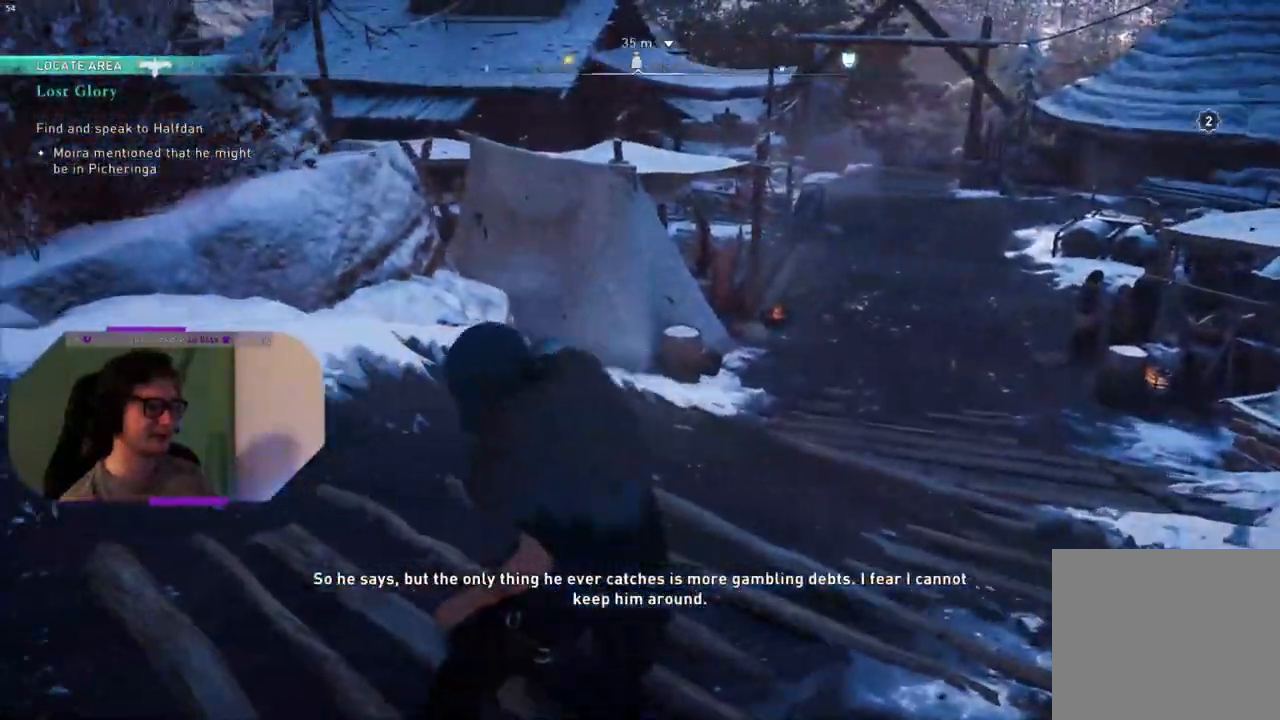
{"buttons": [], "left_stick": "up-left", "right_stick": "left", "events": [[250, "left_stick", "up-left"]]}
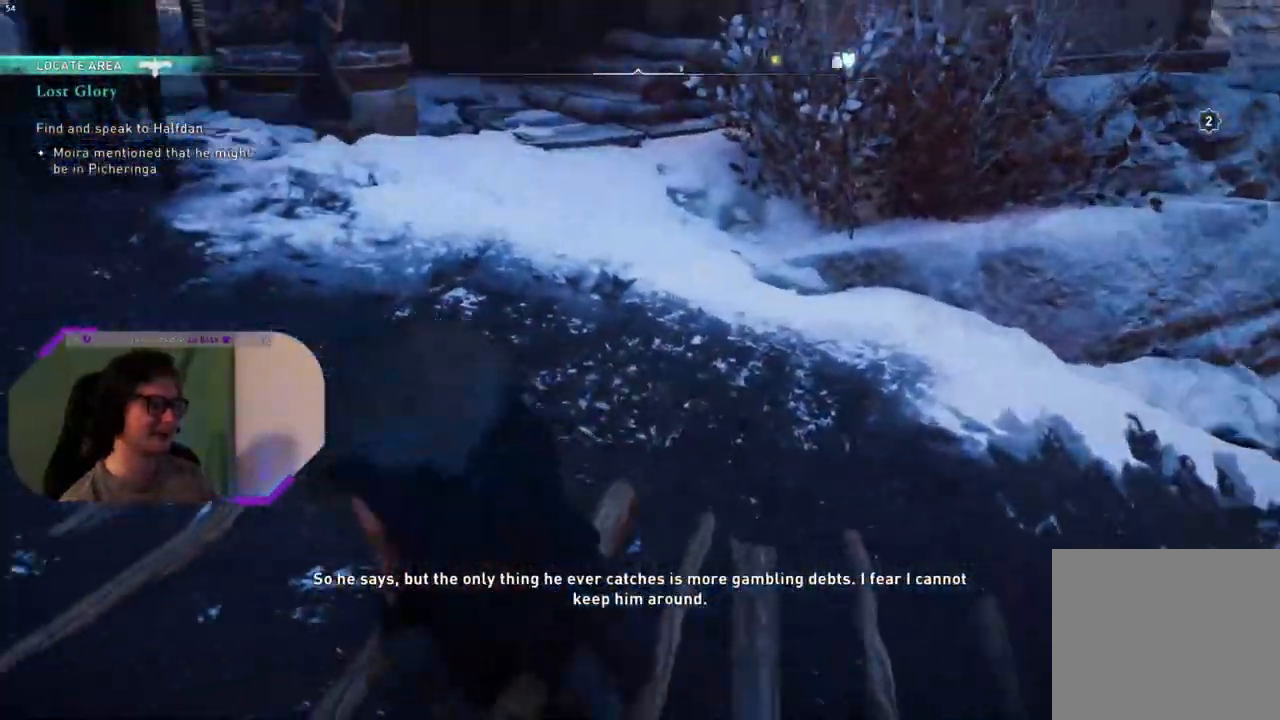
{"buttons": [], "left_stick": "up-left", "right_stick": "center", "events": [[200, "right_stick", "up-left"], [300, "right_stick", "center"]]}
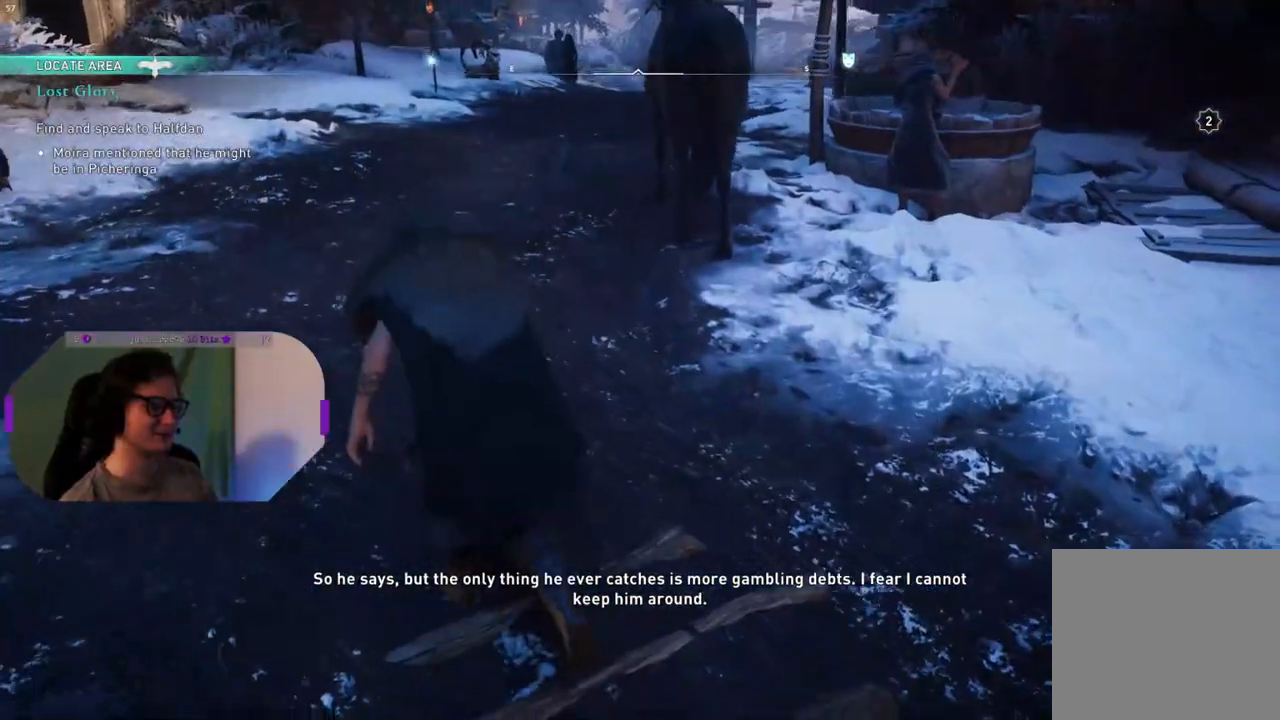
{"buttons": [], "left_stick": "up", "right_stick": "center", "events": [[33, "left_stick", "up"]]}
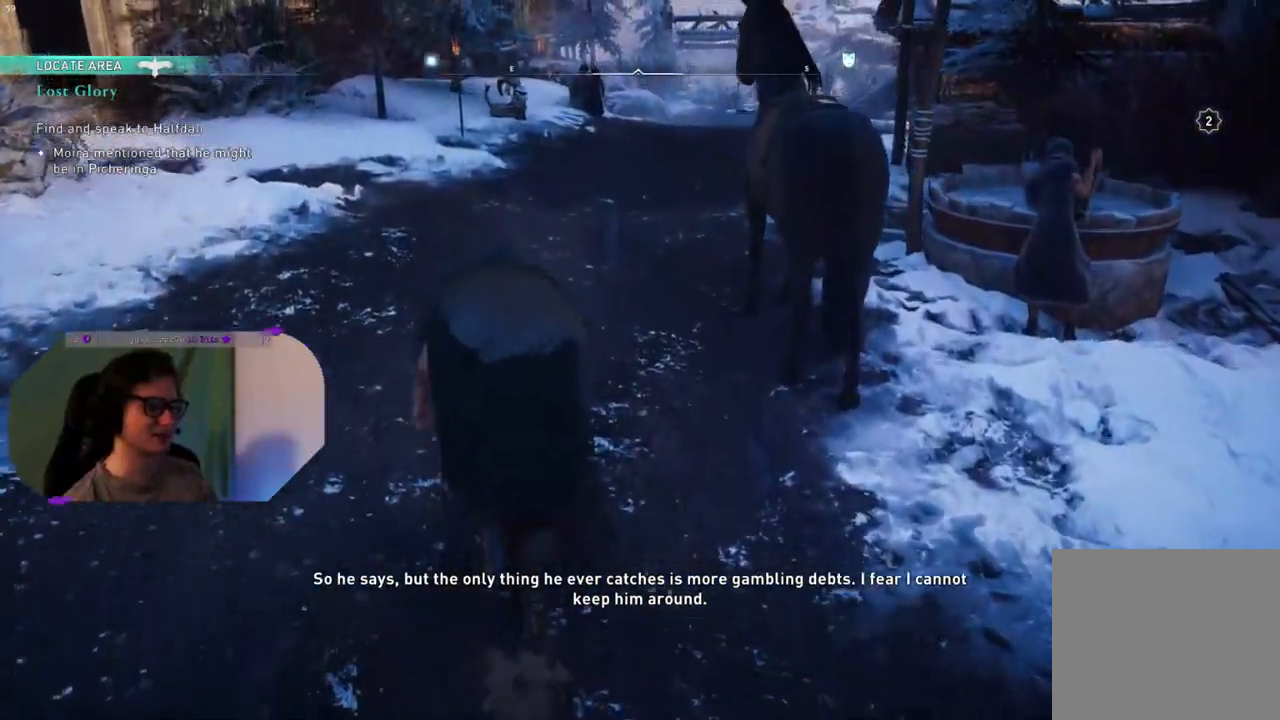
{"buttons": [], "left_stick": "up", "right_stick": "center", "events": [[100, "right_stick", "up"], [300, "right_stick", "center"]]}
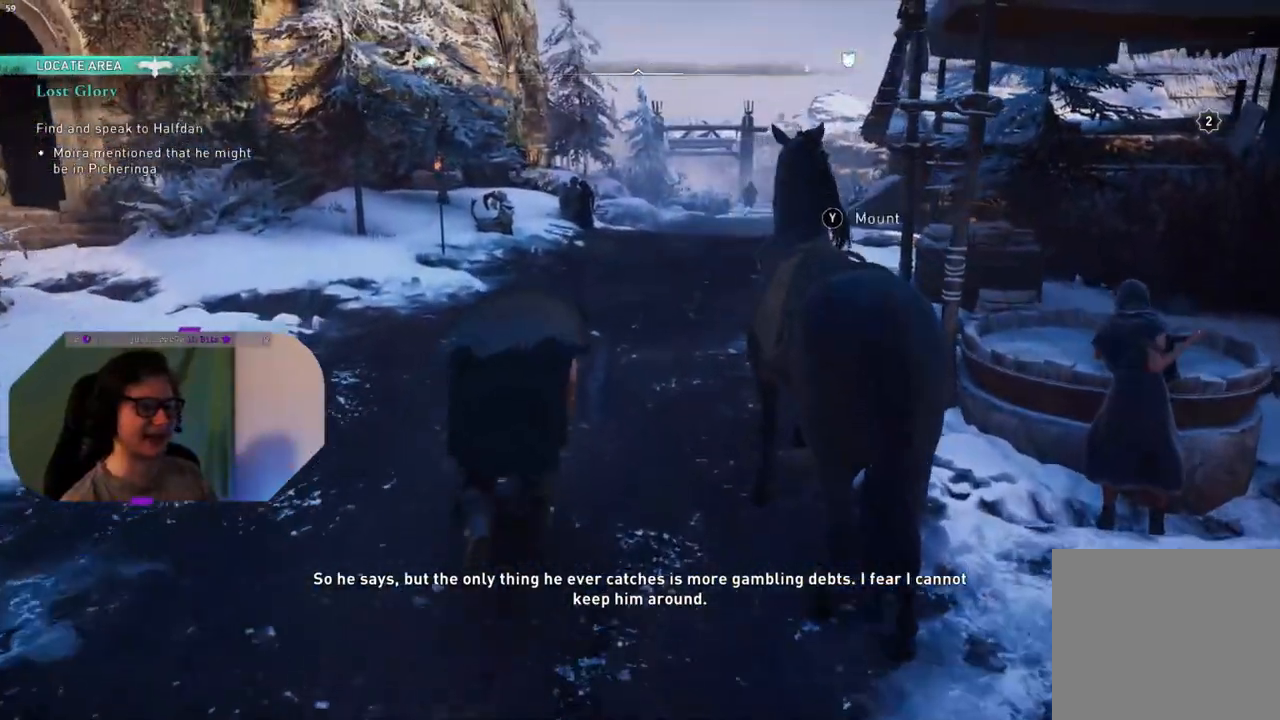
{"buttons": [], "left_stick": "up-right", "right_stick": "left", "events": [[300, "right_stick", "left"], [483, "left_stick", "up-right"]]}
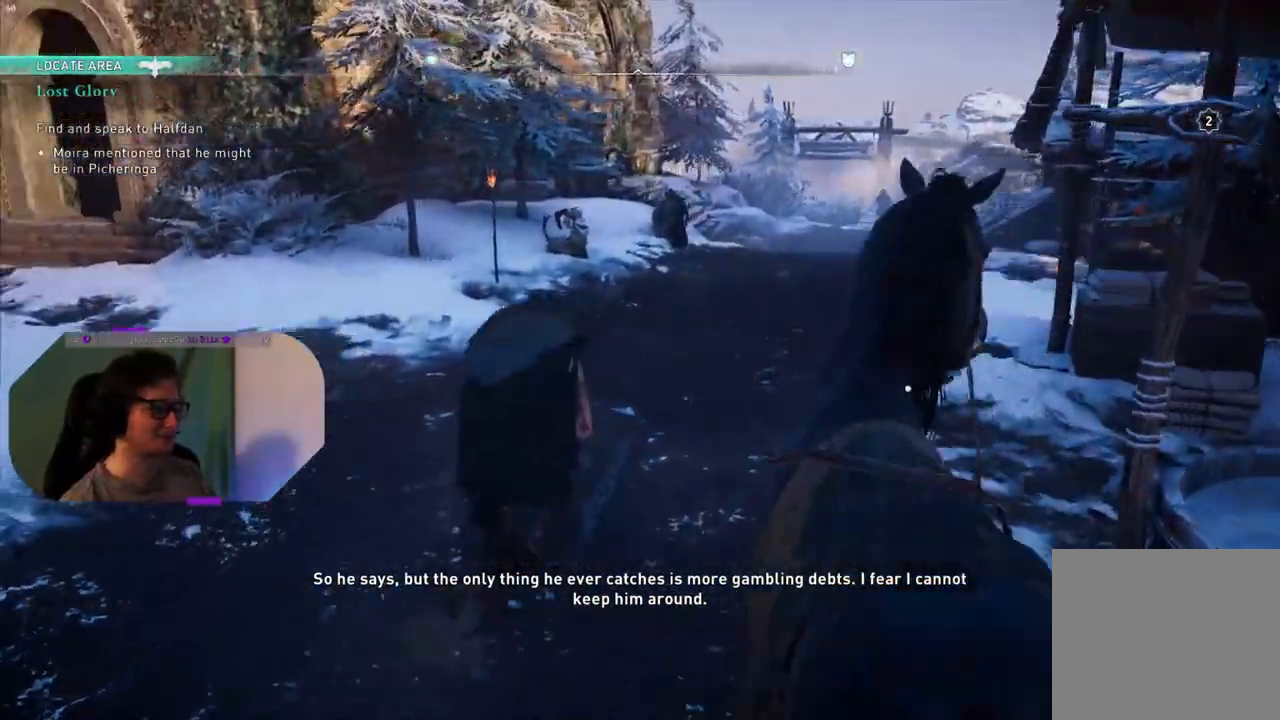
{"buttons": [], "left_stick": "up-right", "right_stick": "left", "events": []}
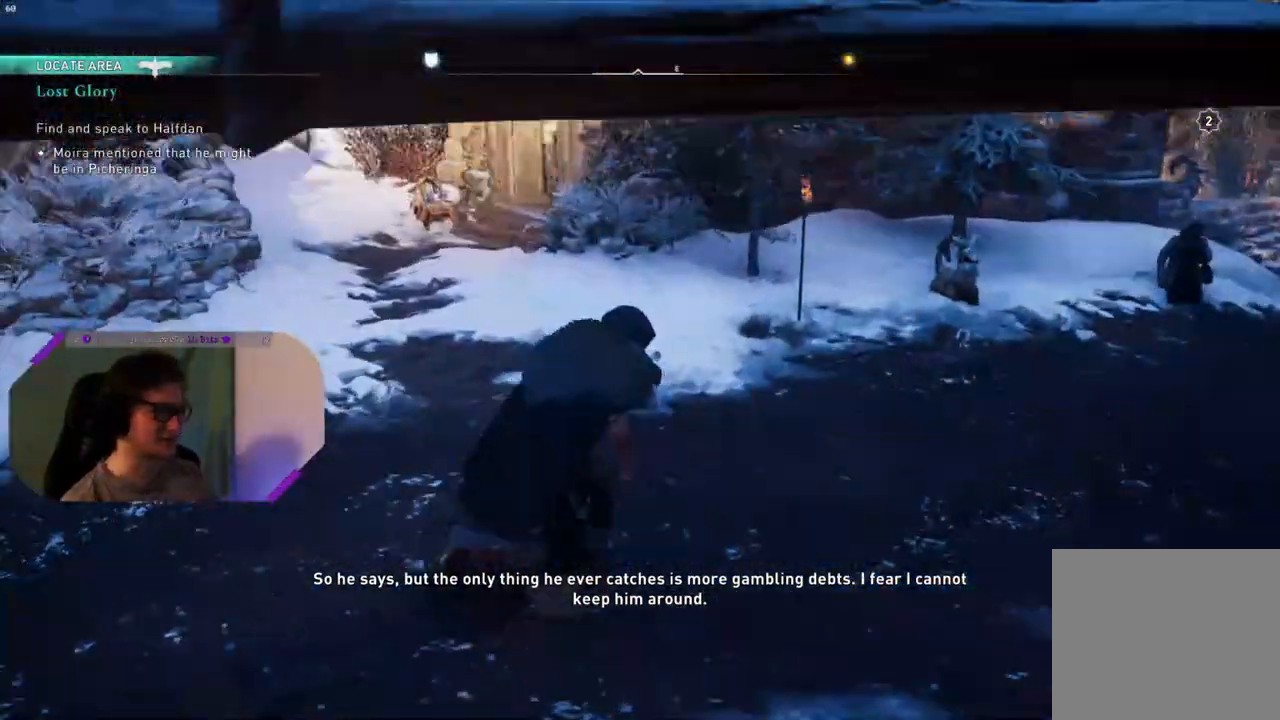
{"buttons": [], "left_stick": "right", "right_stick": "left", "events": [[317, "left_stick", "right"]]}
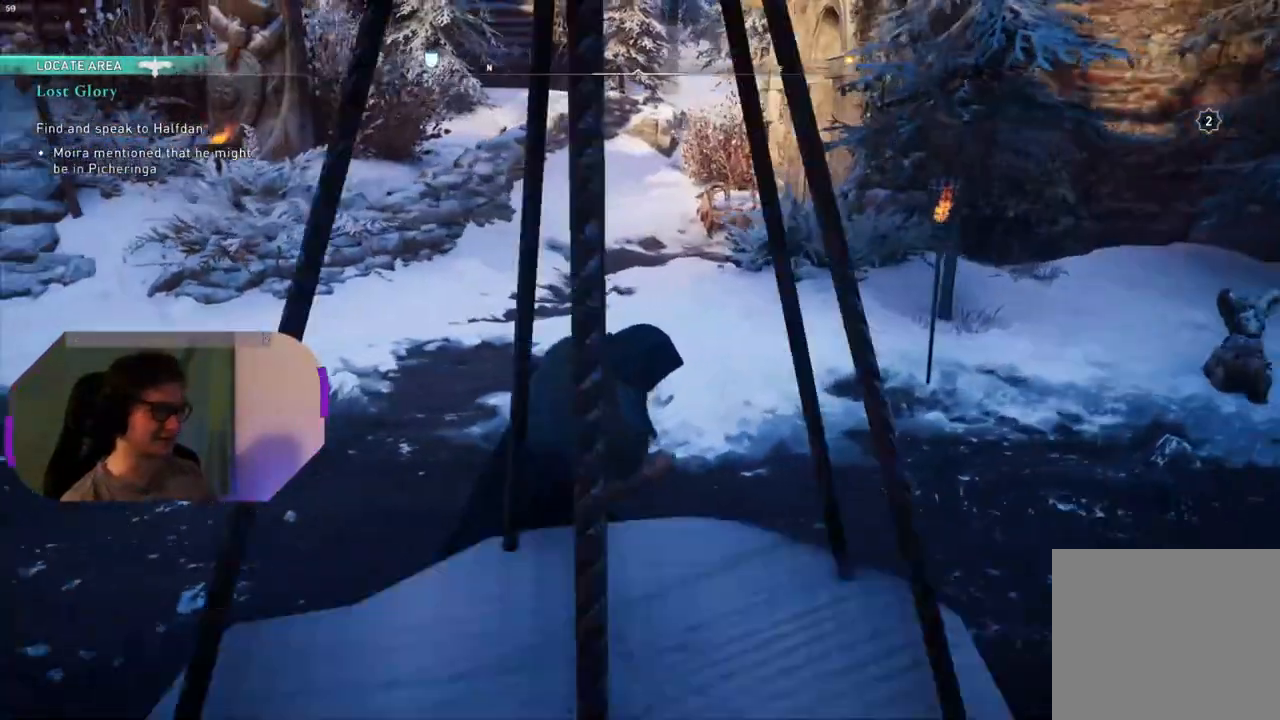
{"buttons": [], "left_stick": "up-right", "right_stick": "right", "events": [[33, "right_stick", "center"], [100, "right_stick", "right"], [317, "left_stick", "up-right"]]}
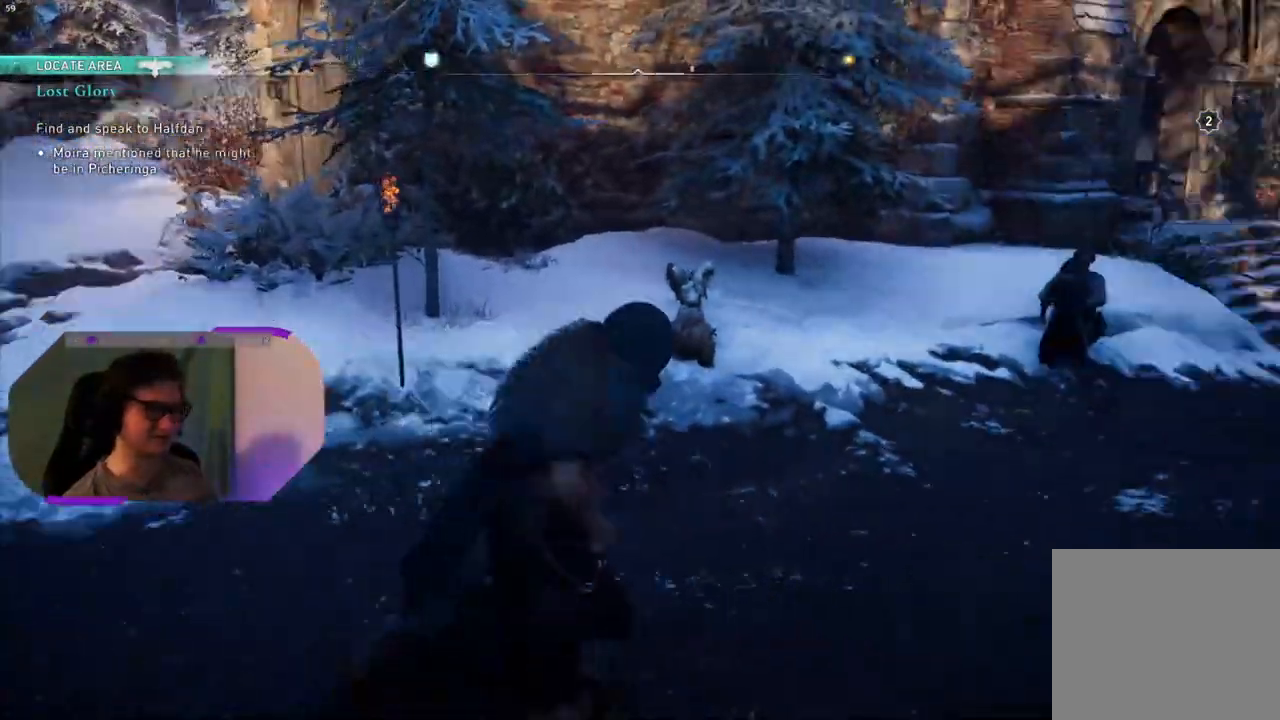
{"buttons": [], "left_stick": "up-right", "right_stick": "center", "events": [[333, "right_stick", "center"]]}
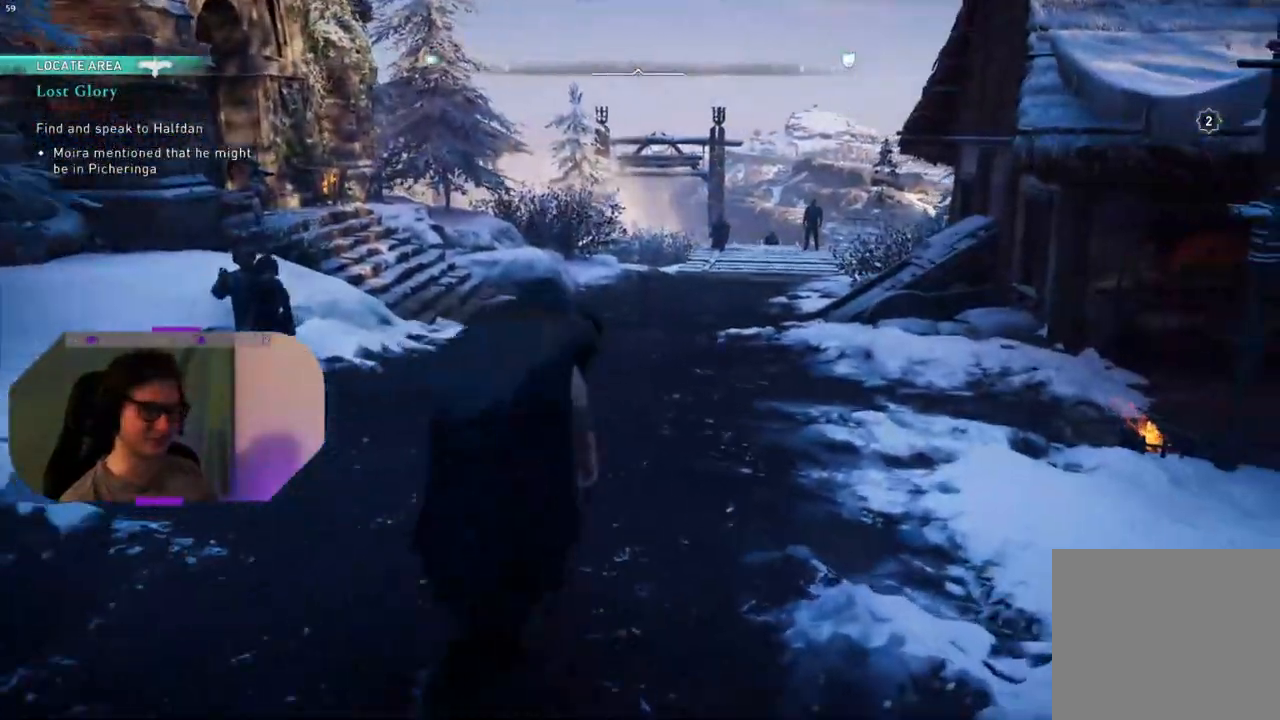
{"buttons": [], "left_stick": "up", "right_stick": "right", "events": [[50, "left_stick", "up"], [300, "L3", "down"], [400, "L3", "up"], [450, "right_stick", "right"]]}
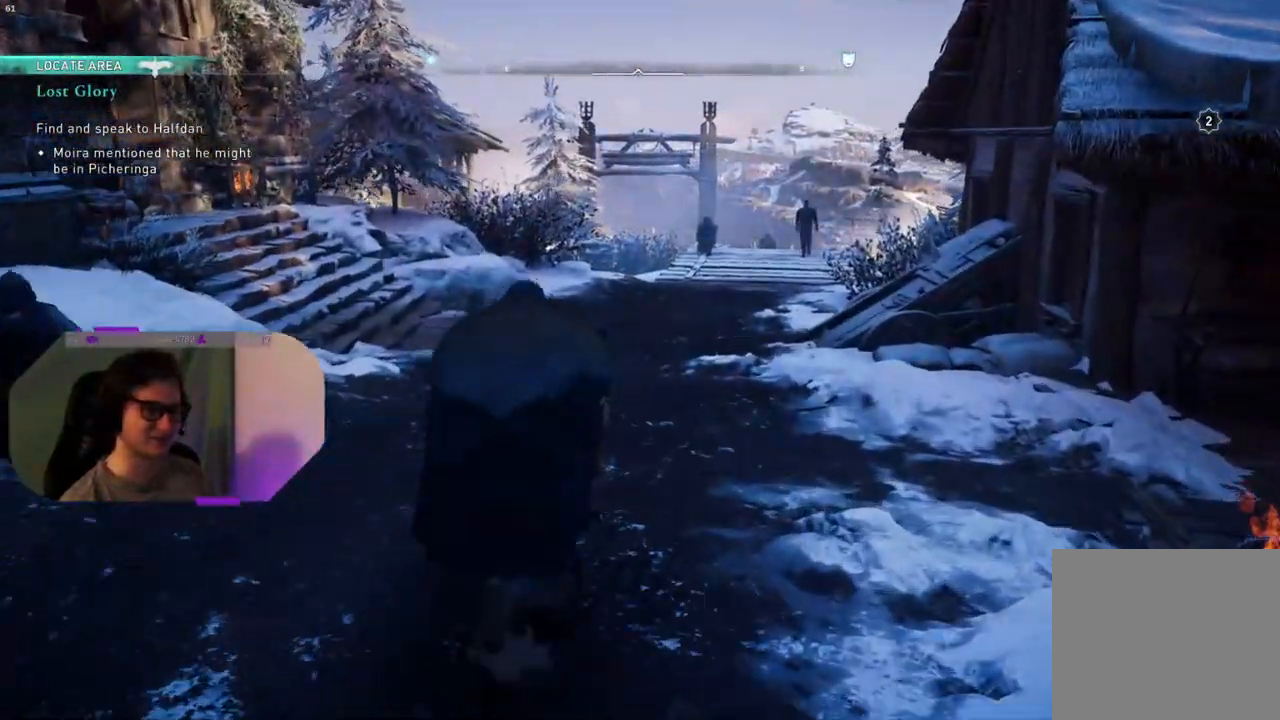
{"buttons": [], "left_stick": "up", "right_stick": "right", "events": []}
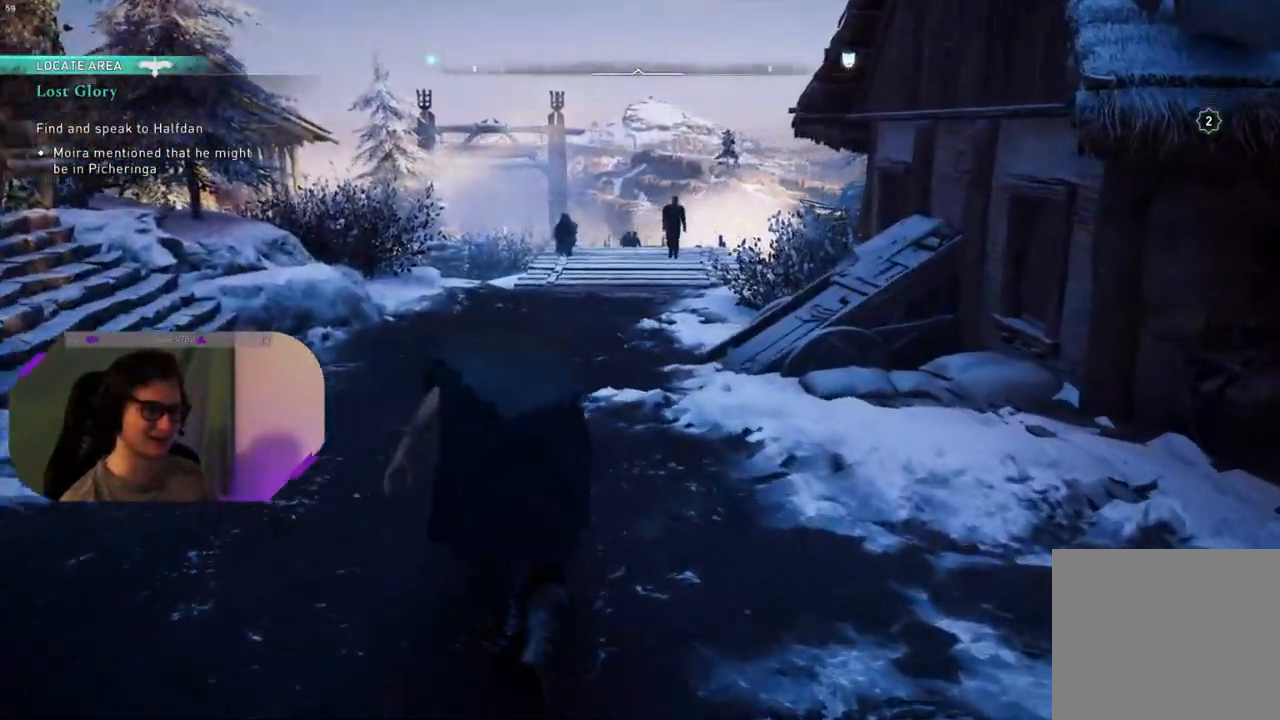
{"buttons": [], "left_stick": "up", "right_stick": "right", "events": []}
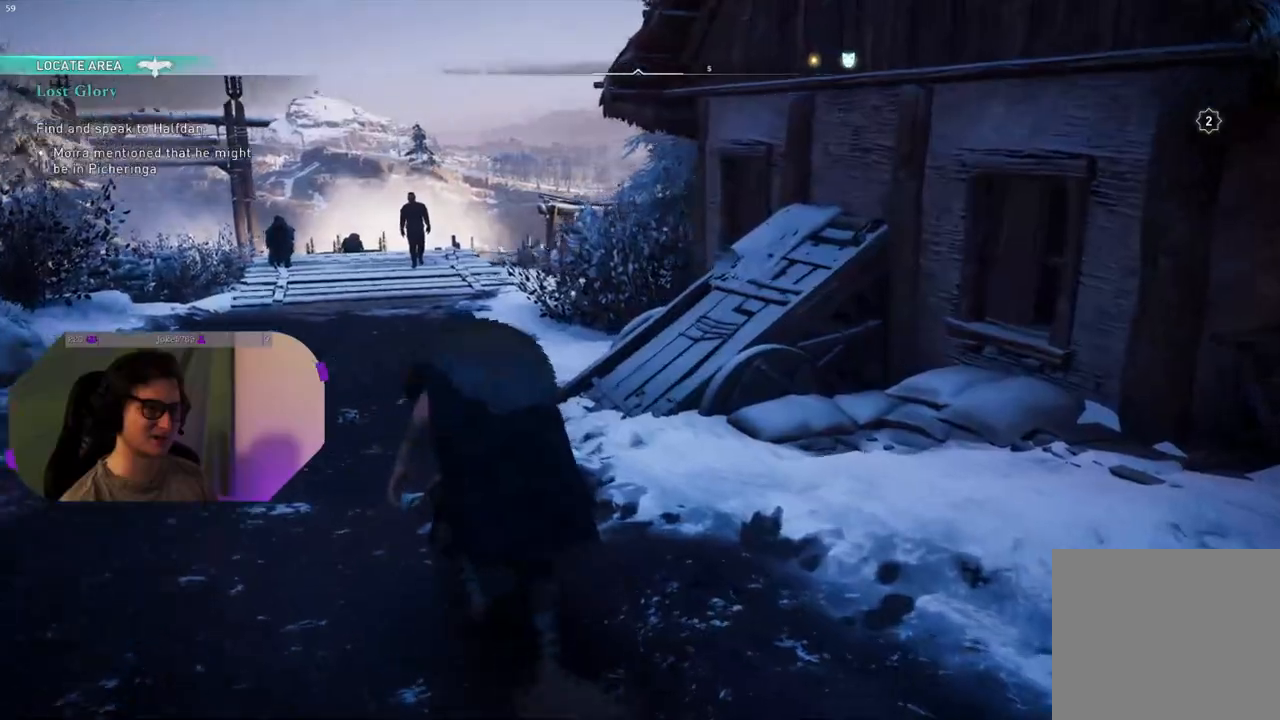
{"buttons": [], "left_stick": "up", "right_stick": "up-right", "events": [[83, "right_stick", "up-right"]]}
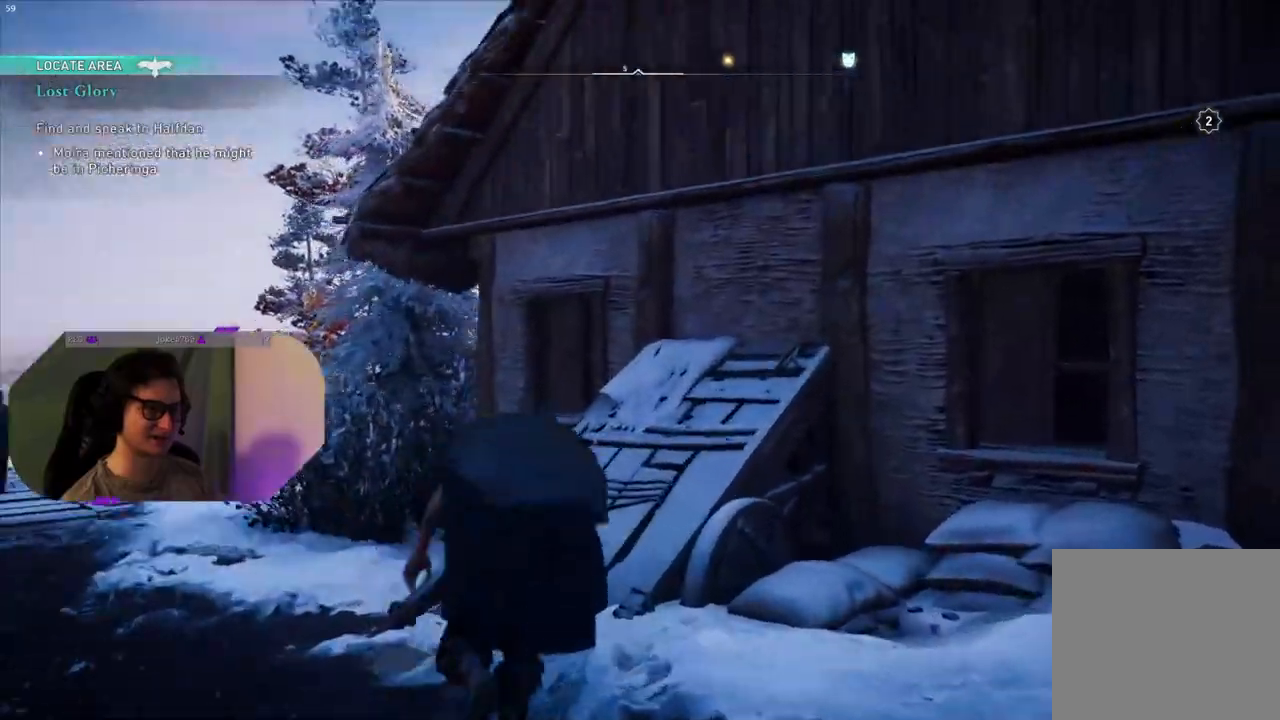
{"buttons": ["CROSS"], "left_stick": "up", "right_stick": "center", "events": [[250, "right_stick", "center"], [467, "CROSS", "down"]]}
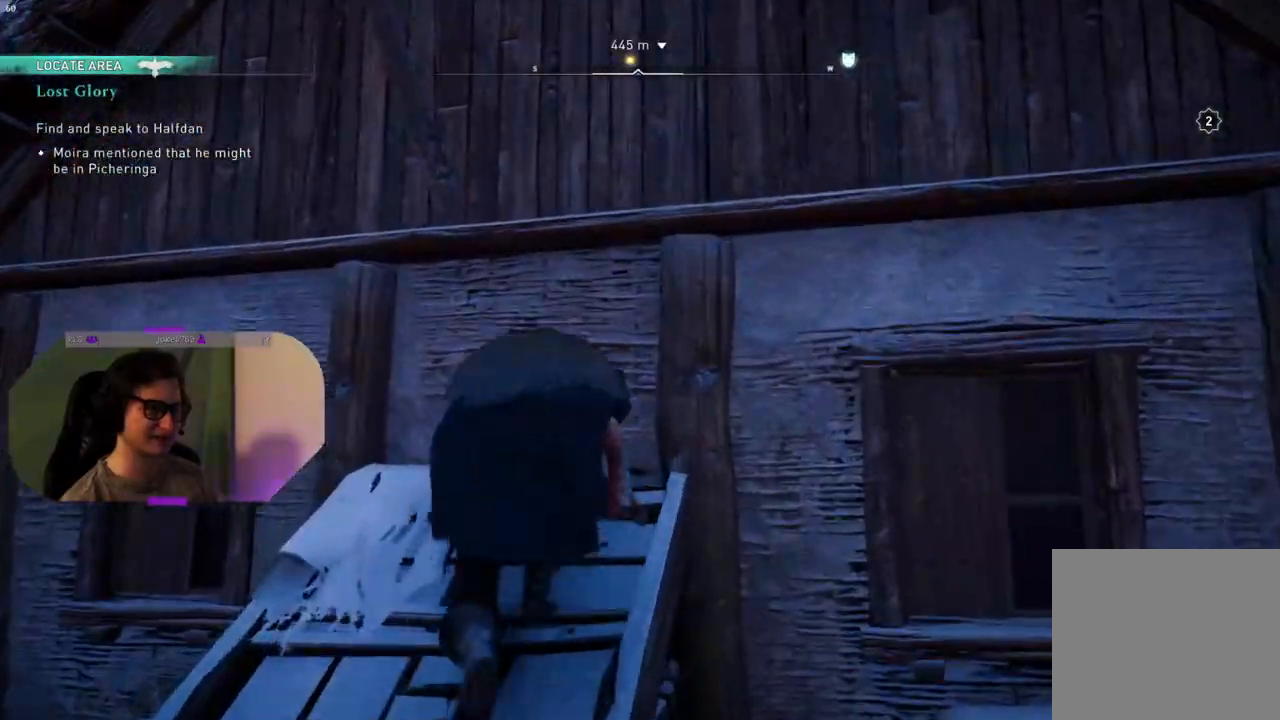
{"buttons": ["CROSS"], "left_stick": "up", "right_stick": "center", "events": []}
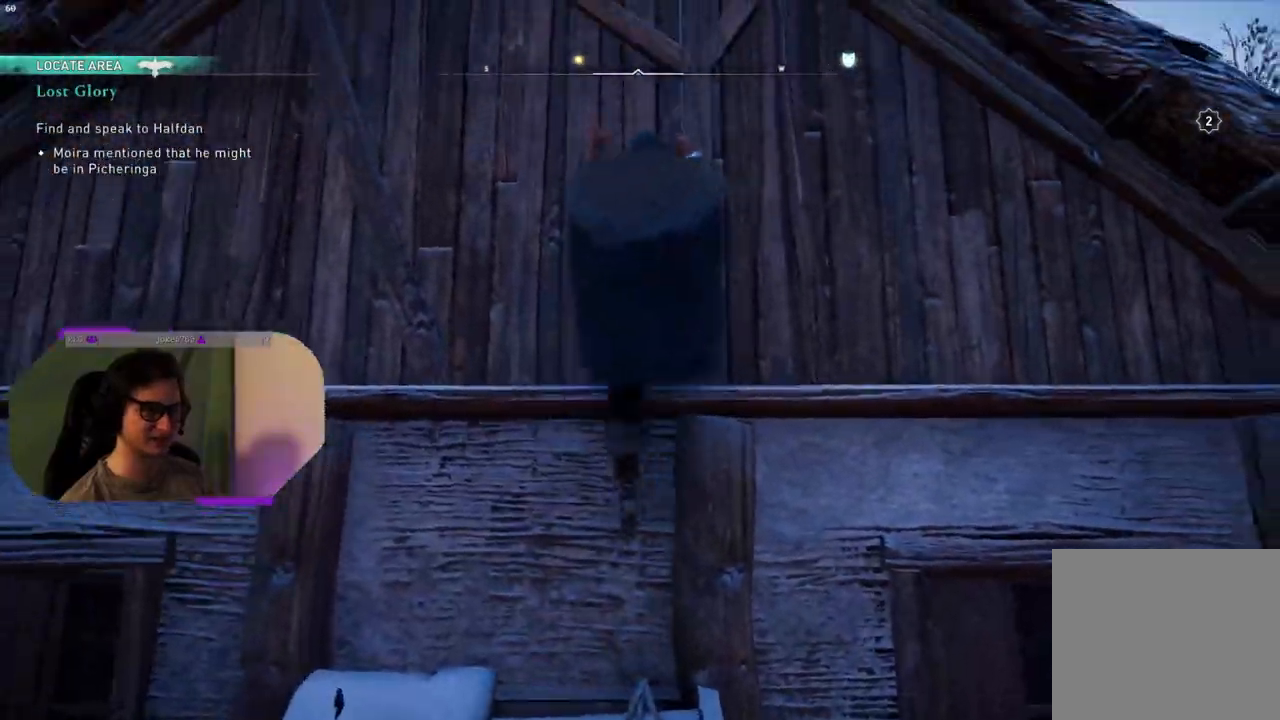
{"buttons": [], "left_stick": "up", "right_stick": "center", "events": [[367, "CROSS", "up"]]}
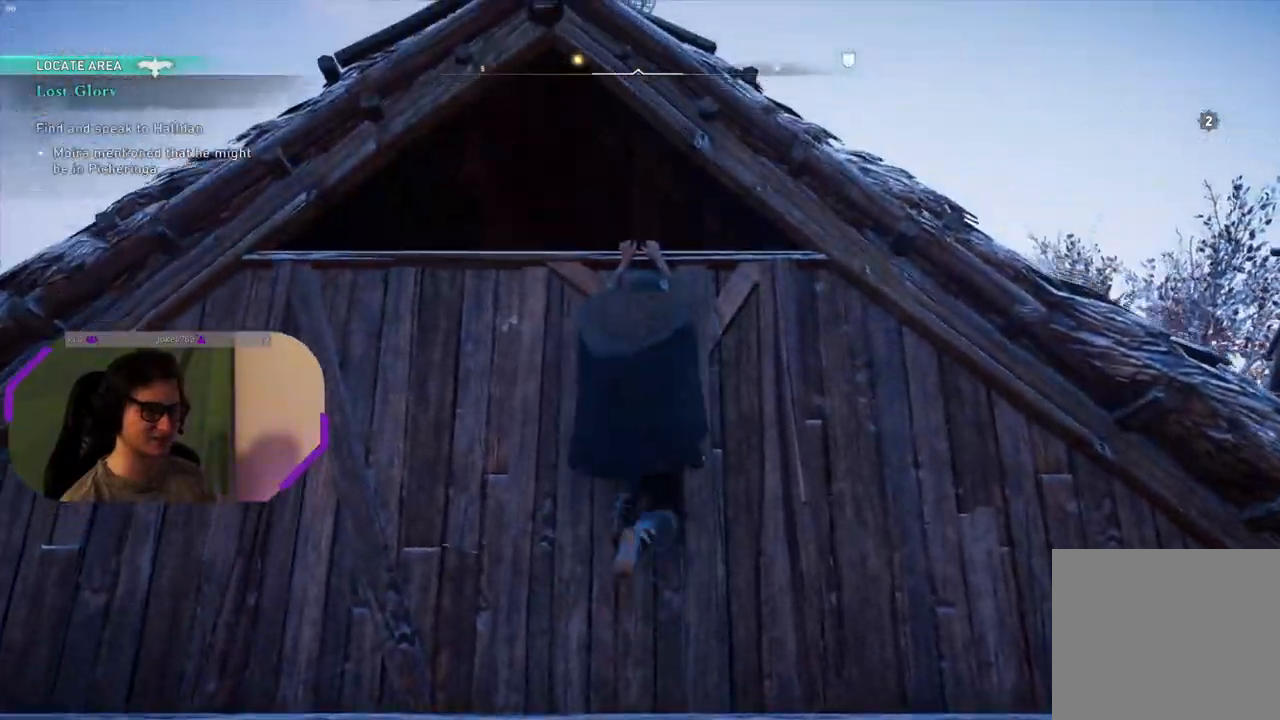
{"buttons": [], "left_stick": "up", "right_stick": "down", "events": [[417, "right_stick", "down"]]}
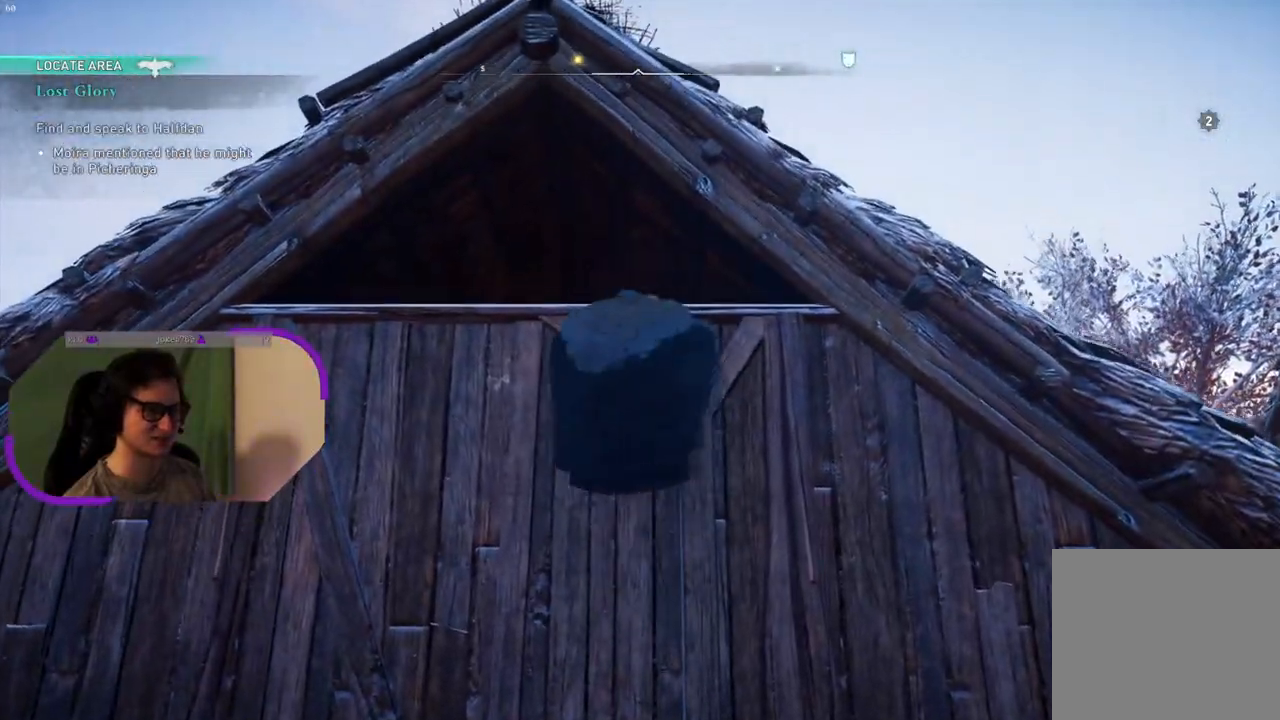
{"buttons": [], "left_stick": "up", "right_stick": "center", "events": [[450, "right_stick", "center"]]}
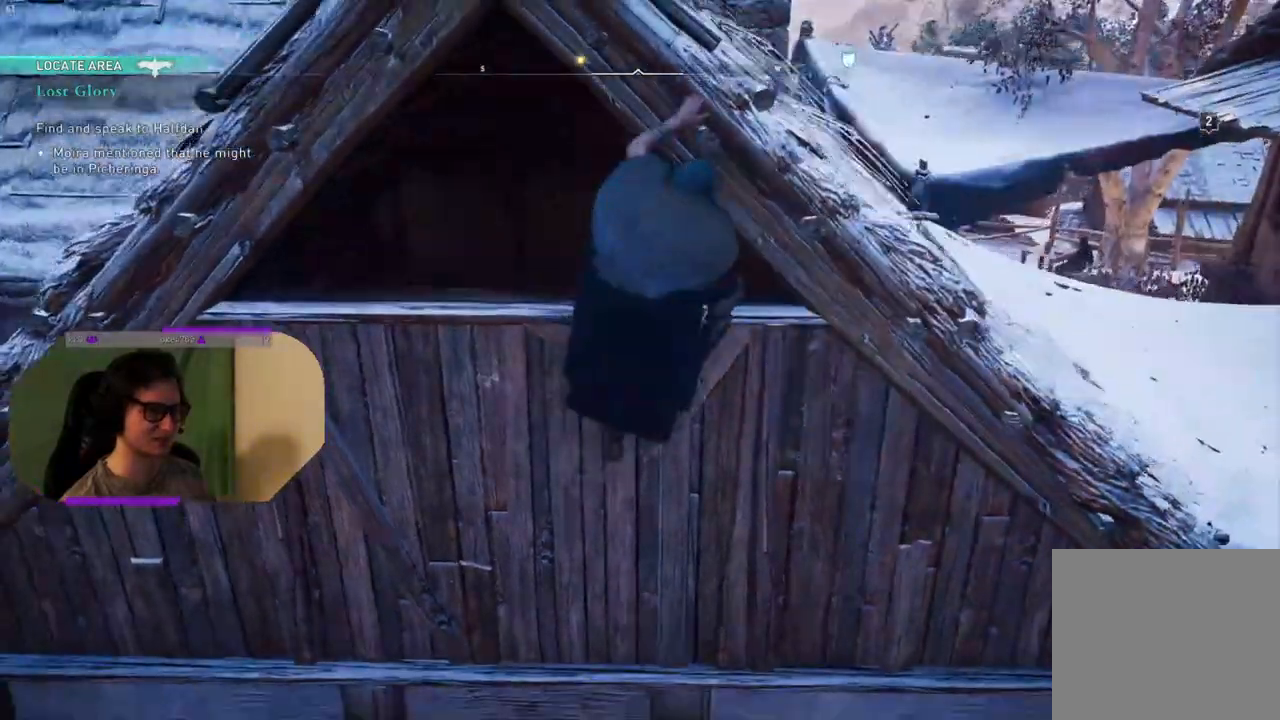
{"buttons": [], "left_stick": "up", "right_stick": "down", "events": [[433, "right_stick", "down"]]}
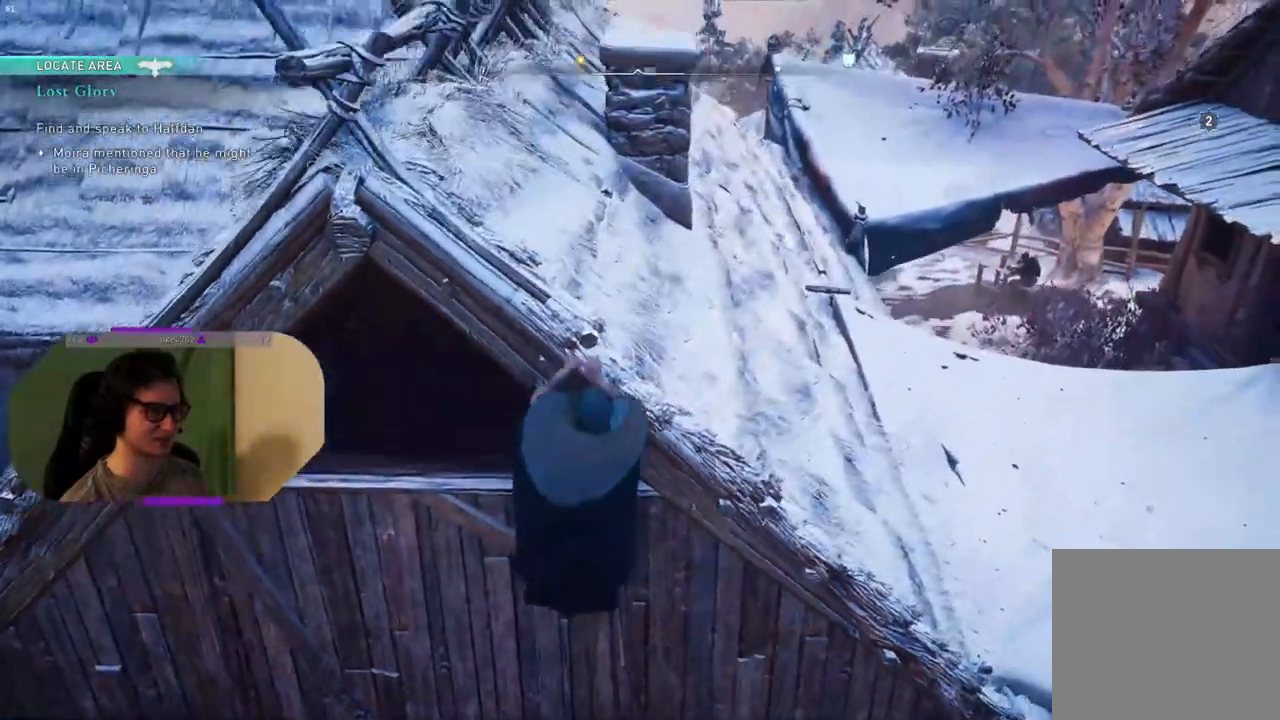
{"buttons": [], "left_stick": "up", "right_stick": "center", "events": [[350, "right_stick", "center"]]}
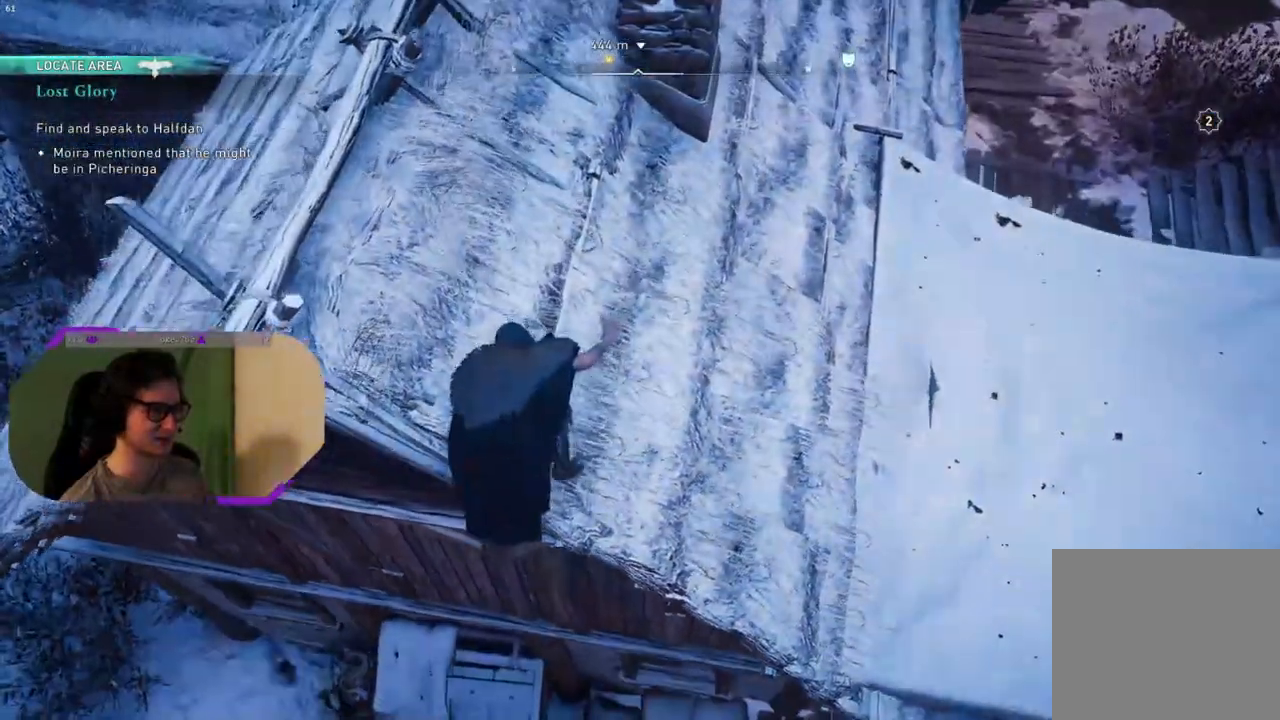
{"buttons": [], "left_stick": "up", "right_stick": "center", "events": [[100, "right_stick", "left"], [350, "right_stick", "up-left"], [483, "right_stick", "center"]]}
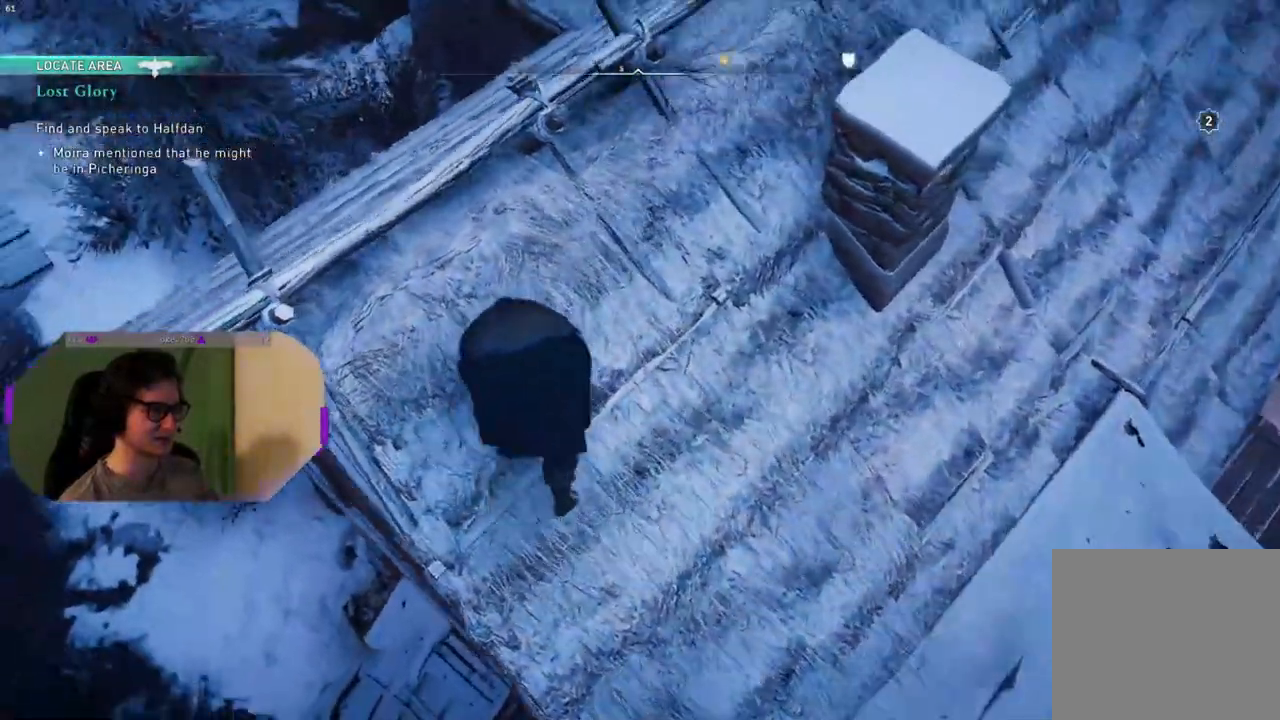
{"buttons": [], "left_stick": "up", "right_stick": "center", "events": []}
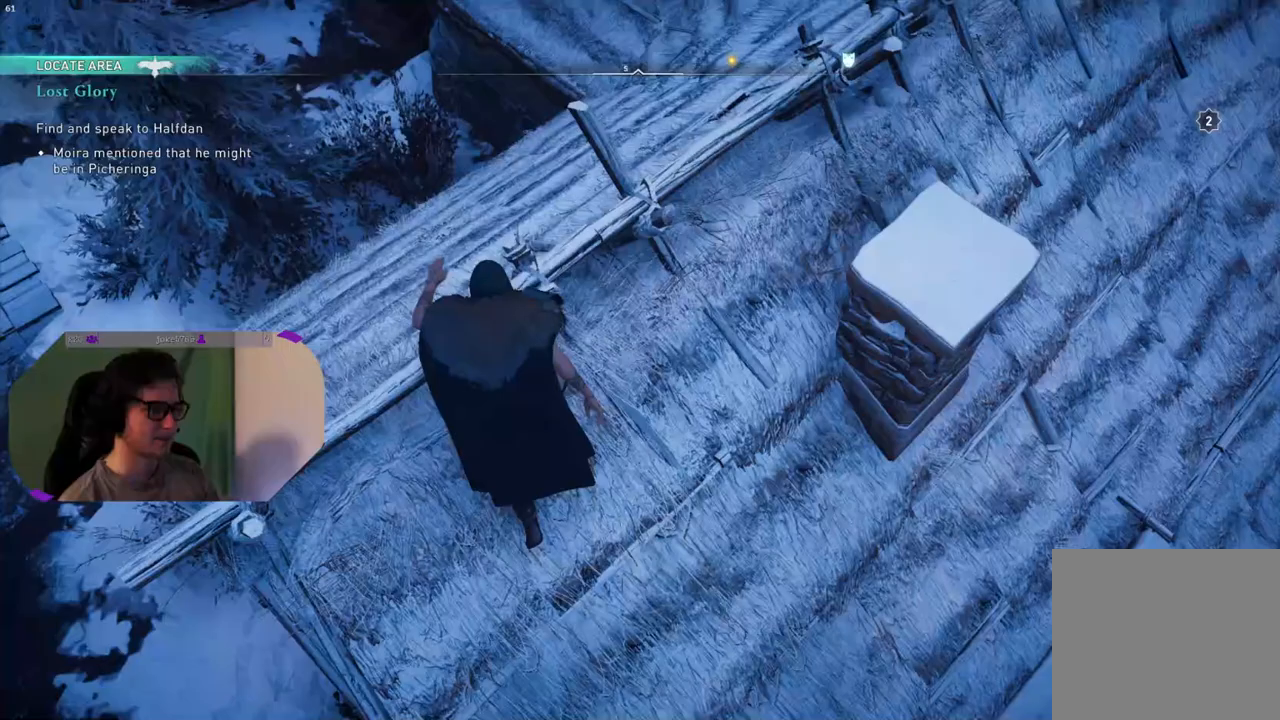
{"buttons": [], "left_stick": "center", "right_stick": "up-right", "events": [[167, "left_stick", "center"], [283, "right_stick", "up-right"]]}